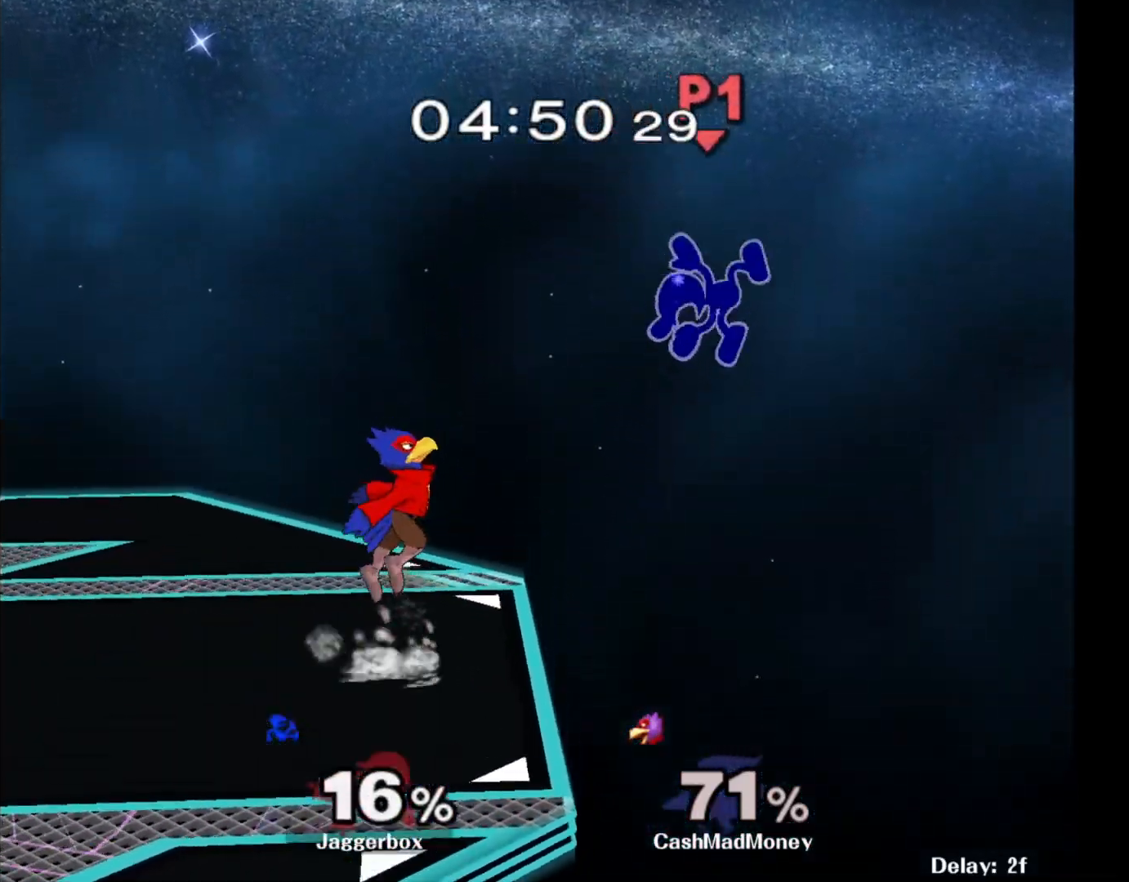
Gameplay with a controller (Nintendo layout); each line is a JSON object with the inputs held at the frame after it. "events" lists button and stick changes between this image and that frame as [ms after this image, input, new state], when the widget could be followed in between. Not read: DPAD_RIGHT L3 R3.
{"buttons": [], "left_stick": "left", "right_stick": "center", "events": [[83, "left_stick", "center"], [133, "left_stick", "left"], [217, "left_stick", "center"], [283, "left_stick", "left"]]}
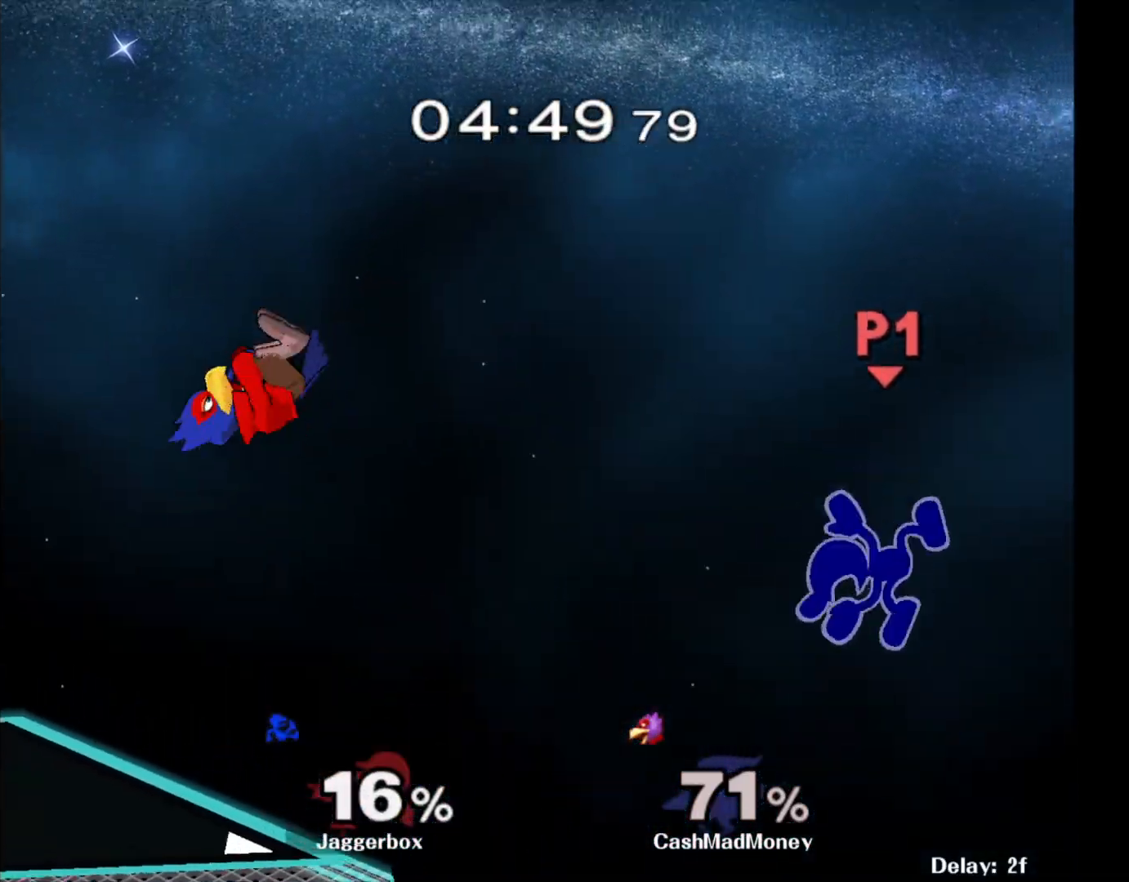
{"buttons": [], "left_stick": "left", "right_stick": "center", "events": []}
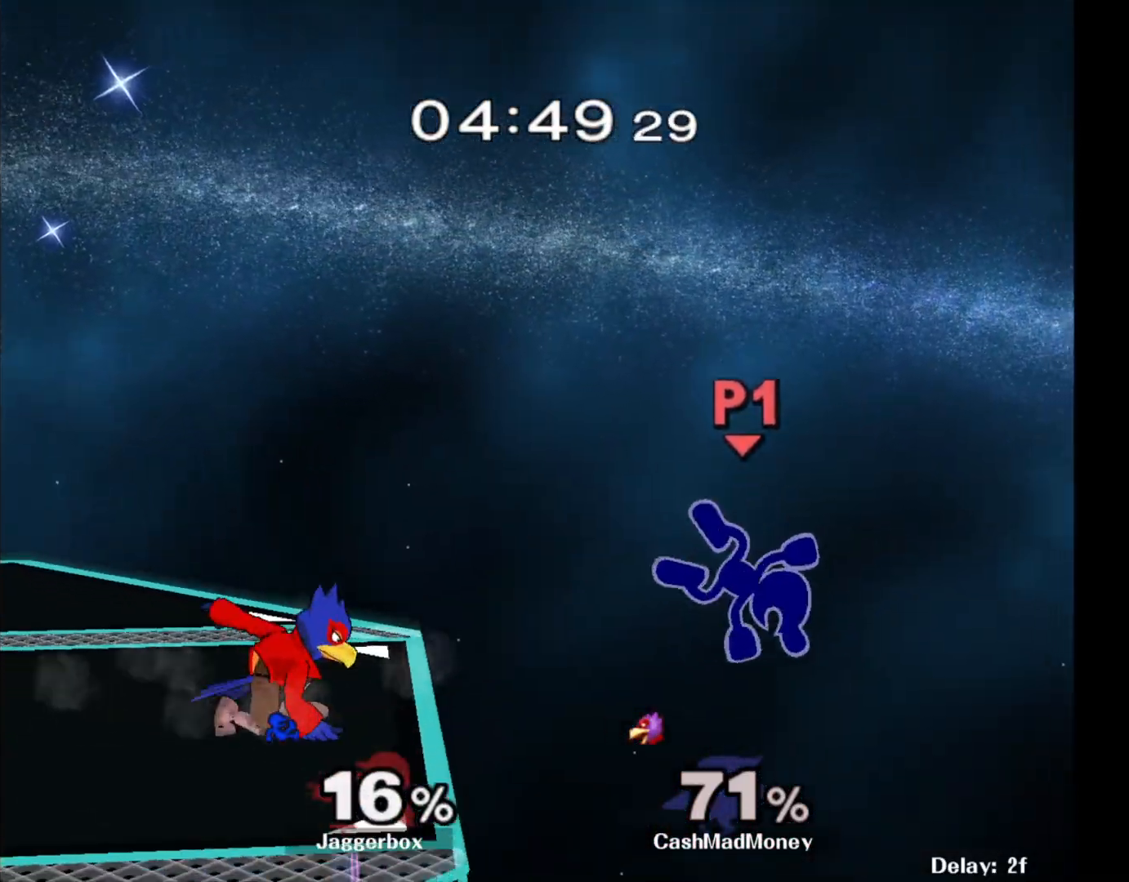
{"buttons": ["X"], "left_stick": "left", "right_stick": "center", "events": [[333, "left_stick", "center"], [433, "X", "down"], [467, "left_stick", "left"]]}
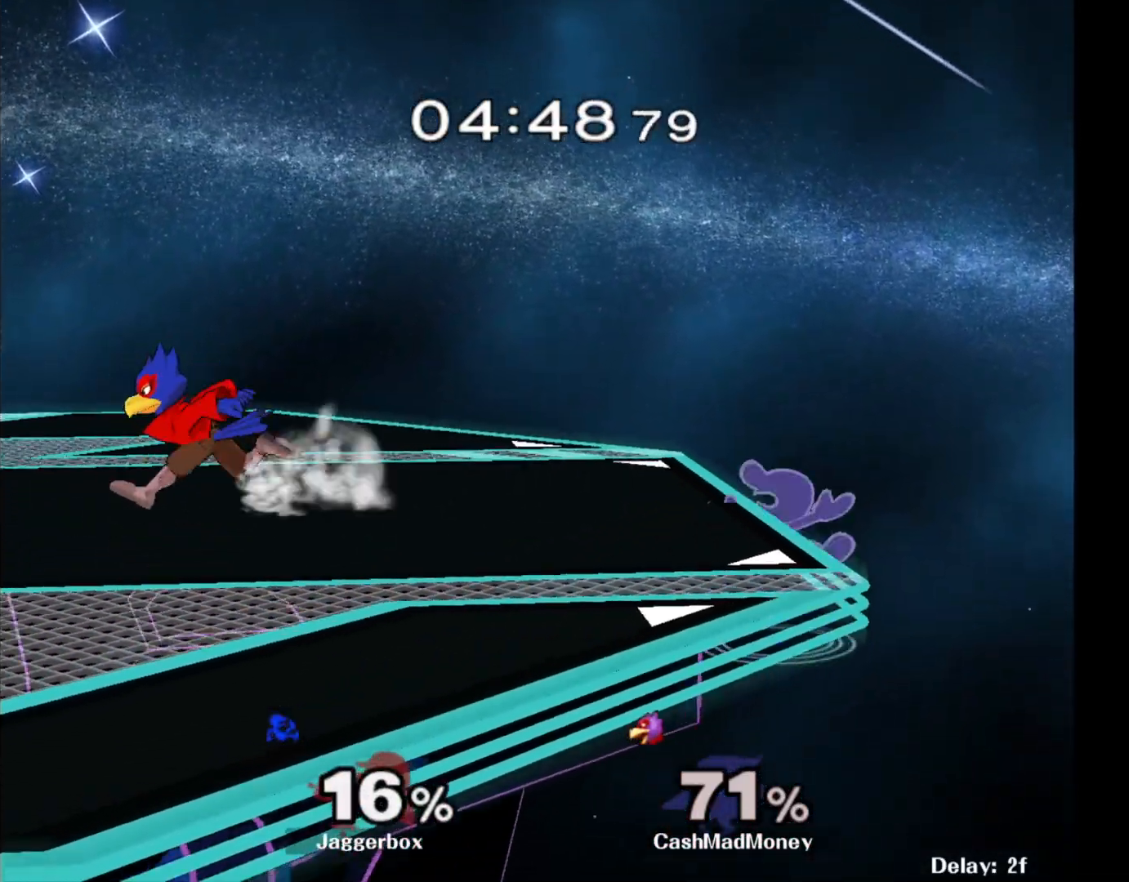
{"buttons": [], "left_stick": "left", "right_stick": "center", "events": [[50, "right_stick", "left"], [250, "right_stick", "center"], [267, "X", "up"]]}
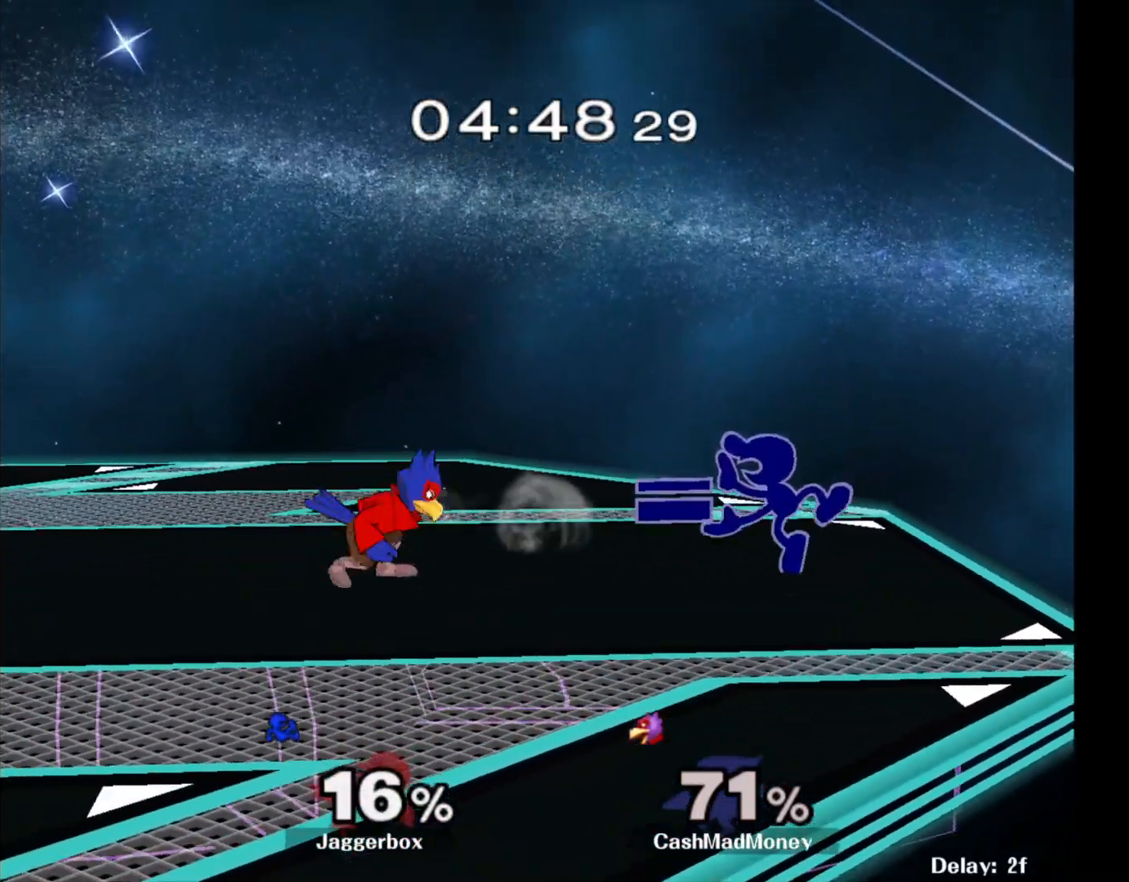
{"buttons": ["X", "R1"], "left_stick": "down-right", "right_stick": "center", "events": [[50, "Z", "down"], [133, "left_stick", "down"], [183, "Z", "up"], [267, "left_stick", "right"], [350, "X", "down"], [433, "R1", "down"], [433, "left_stick", "down-right"]]}
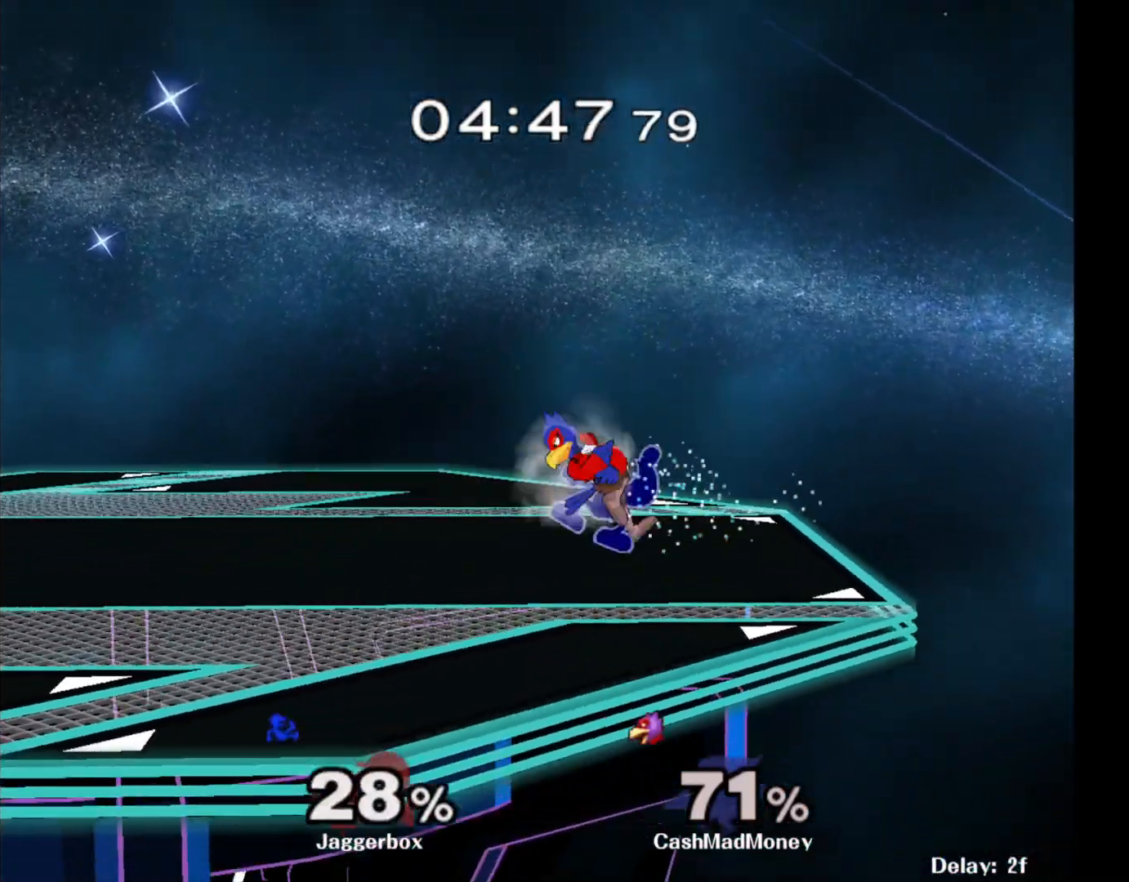
{"buttons": ["X", "R1"], "left_stick": "center", "right_stick": "center", "events": [[200, "left_stick", "center"]]}
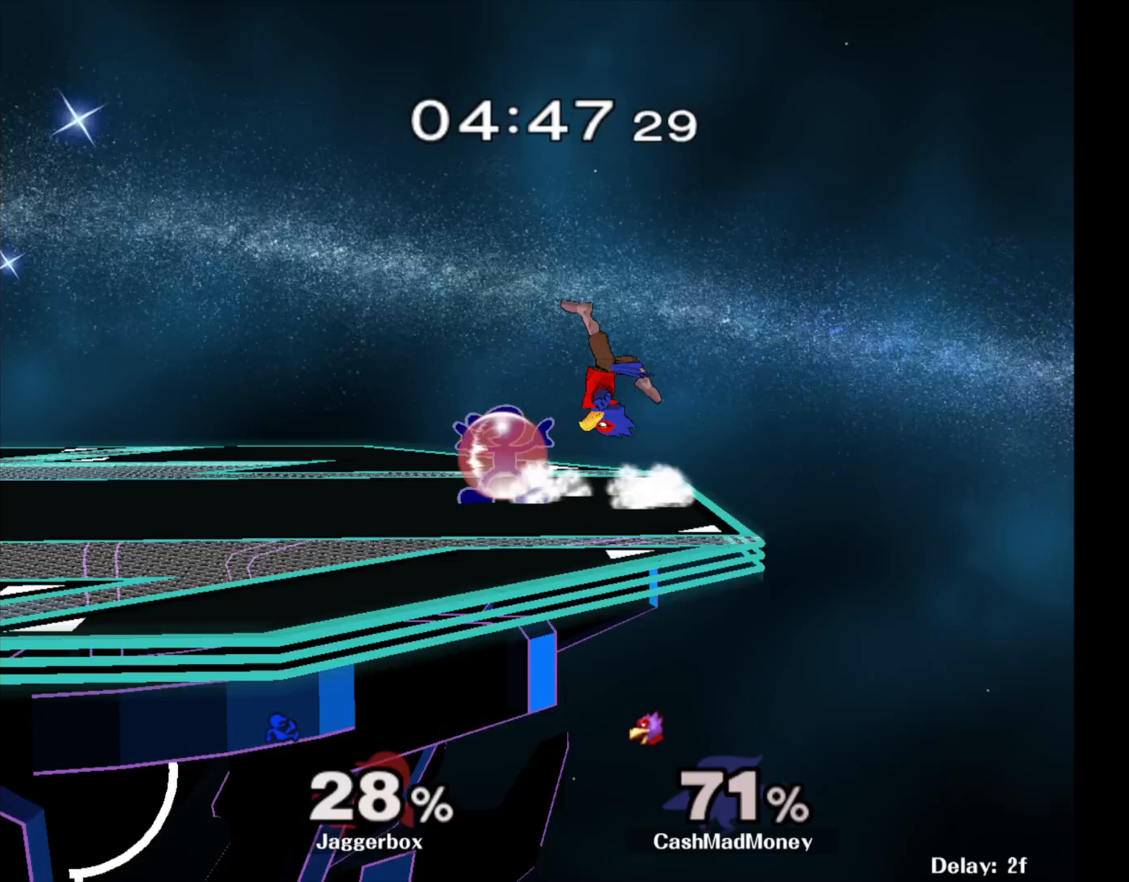
{"buttons": [], "left_stick": "left", "right_stick": "center", "events": [[283, "R1", "up"], [283, "X", "up"], [467, "left_stick", "left"]]}
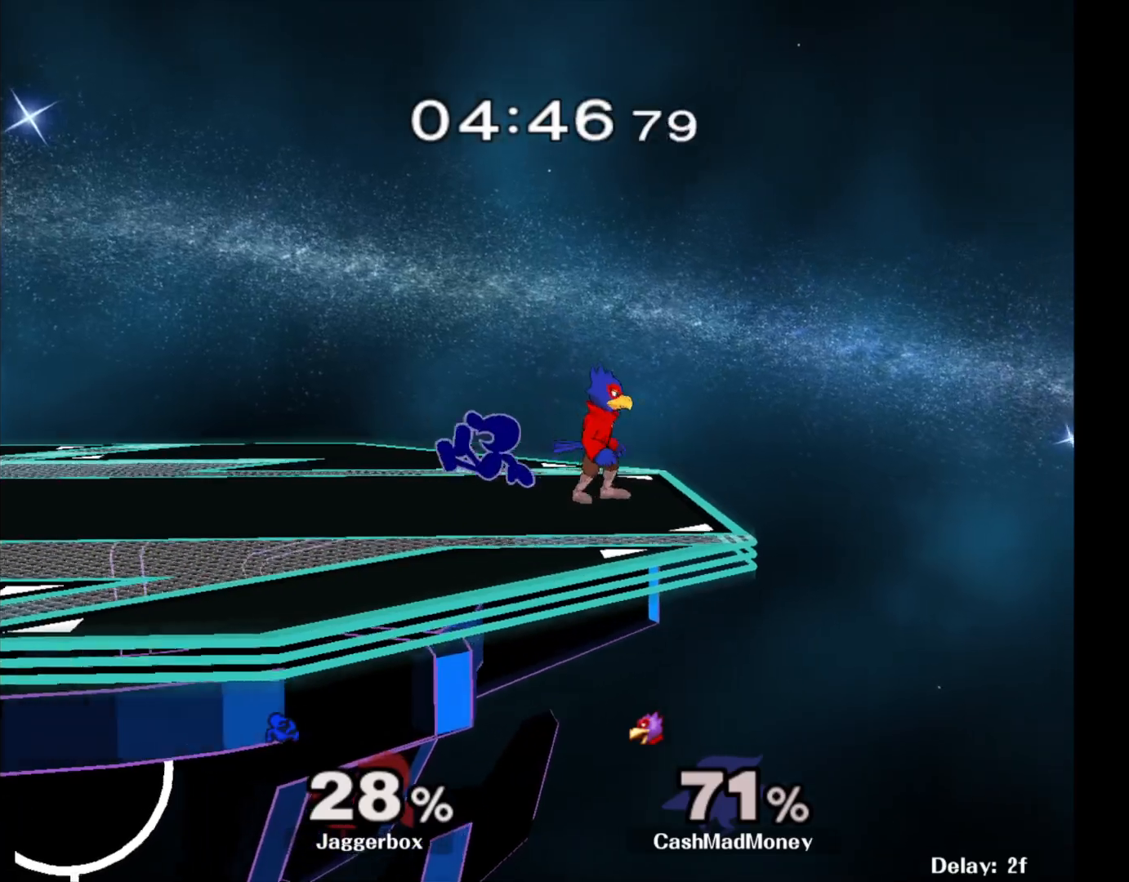
{"buttons": [], "left_stick": "right", "right_stick": "center", "events": [[33, "right_stick", "right"], [117, "left_stick", "right"], [117, "right_stick", "center"]]}
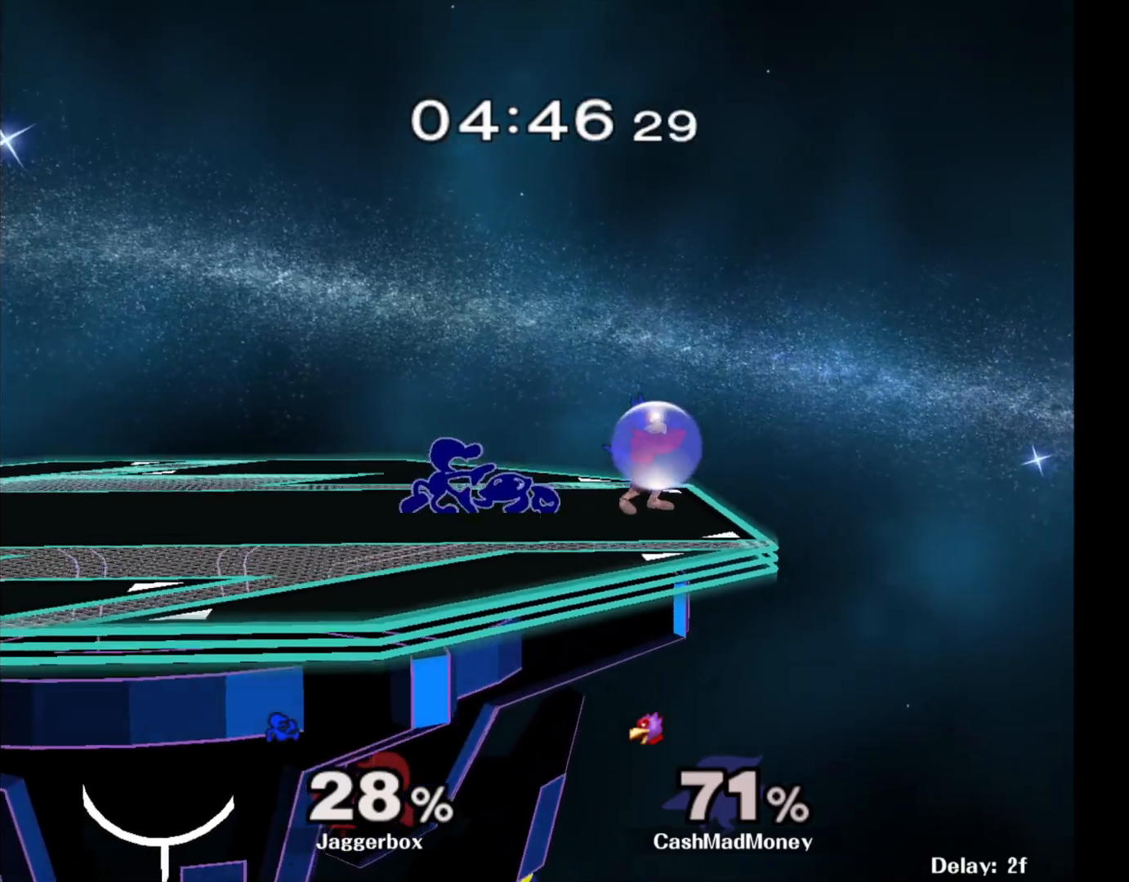
{"buttons": [], "left_stick": "left", "right_stick": "center", "events": [[17, "Z", "down"], [83, "X", "down"], [83, "left_stick", "down"], [200, "X", "up"], [200, "Z", "up"], [217, "left_stick", "center"], [367, "left_stick", "left"]]}
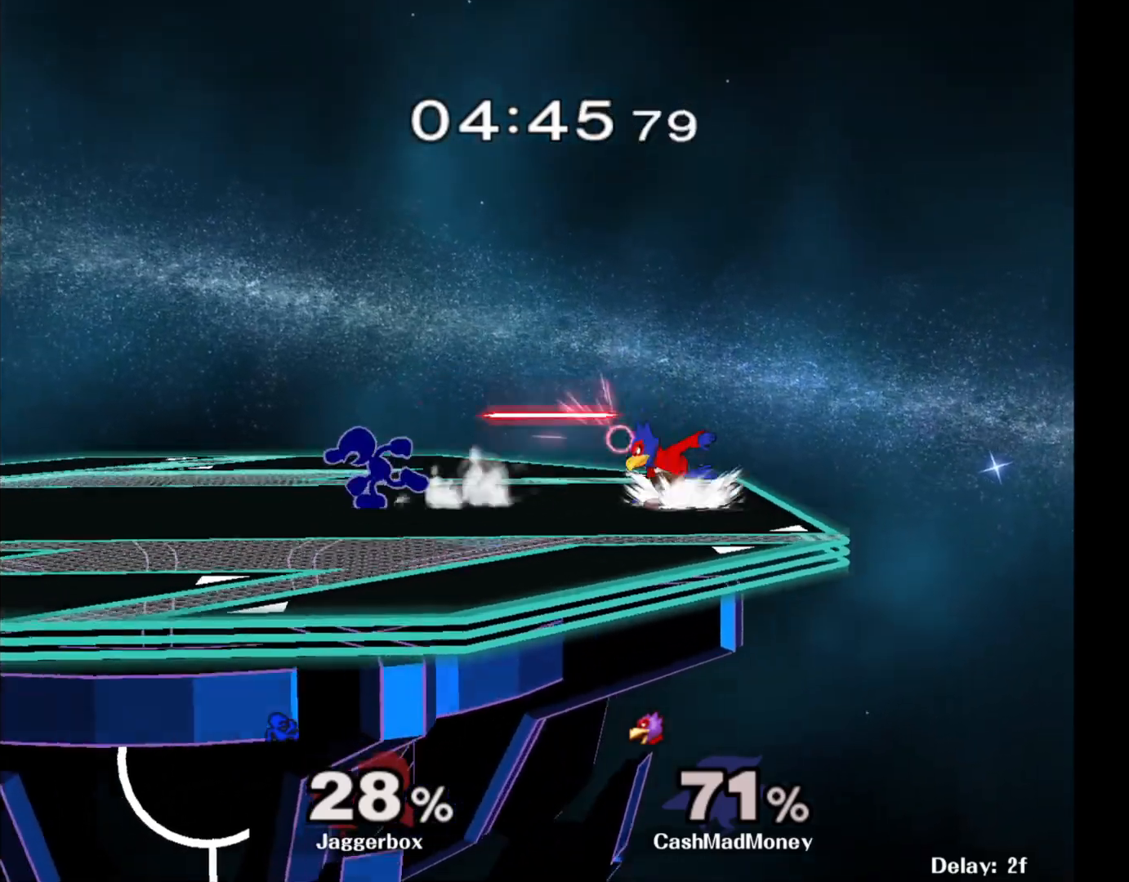
{"buttons": ["X"], "left_stick": "left", "right_stick": "center", "events": [[67, "left_stick", "right"], [250, "left_stick", "center"], [383, "X", "down"], [500, "left_stick", "left"]]}
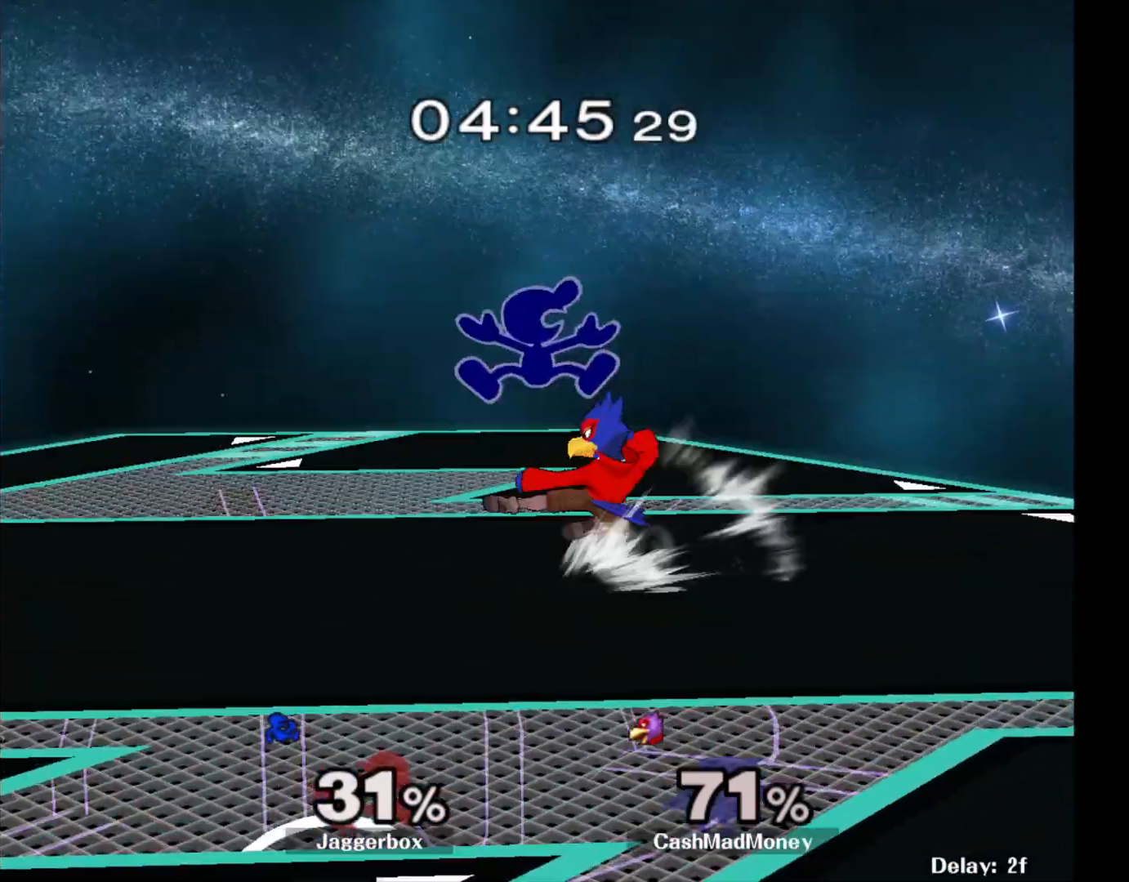
{"buttons": [], "left_stick": "left", "right_stick": "center", "events": [[83, "X", "up"], [183, "right_stick", "down"], [317, "right_stick", "center"], [383, "left_stick", "down-left"], [500, "left_stick", "left"]]}
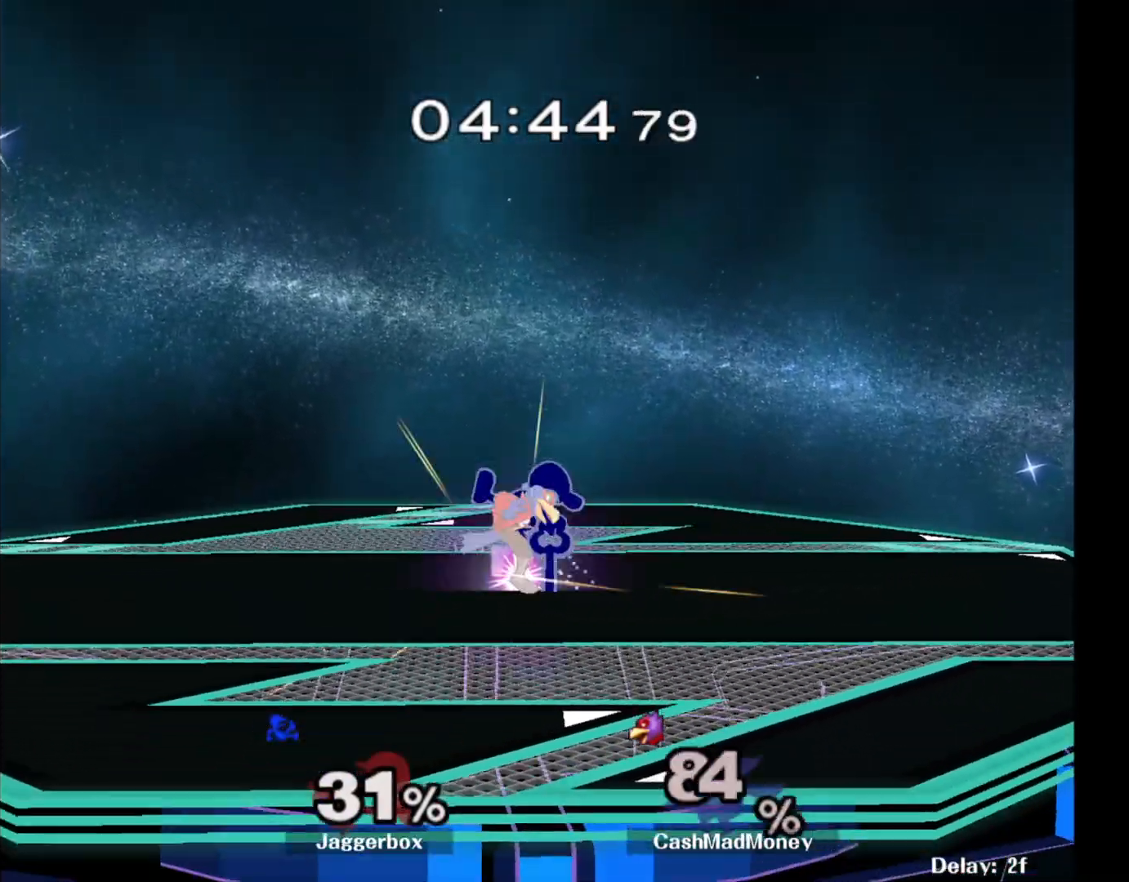
{"buttons": [], "left_stick": "left", "right_stick": "center", "events": [[117, "Z", "down"], [117, "left_stick", "down-left"], [167, "X", "down"], [300, "Z", "up"], [317, "X", "up"], [317, "left_stick", "center"], [467, "left_stick", "left"]]}
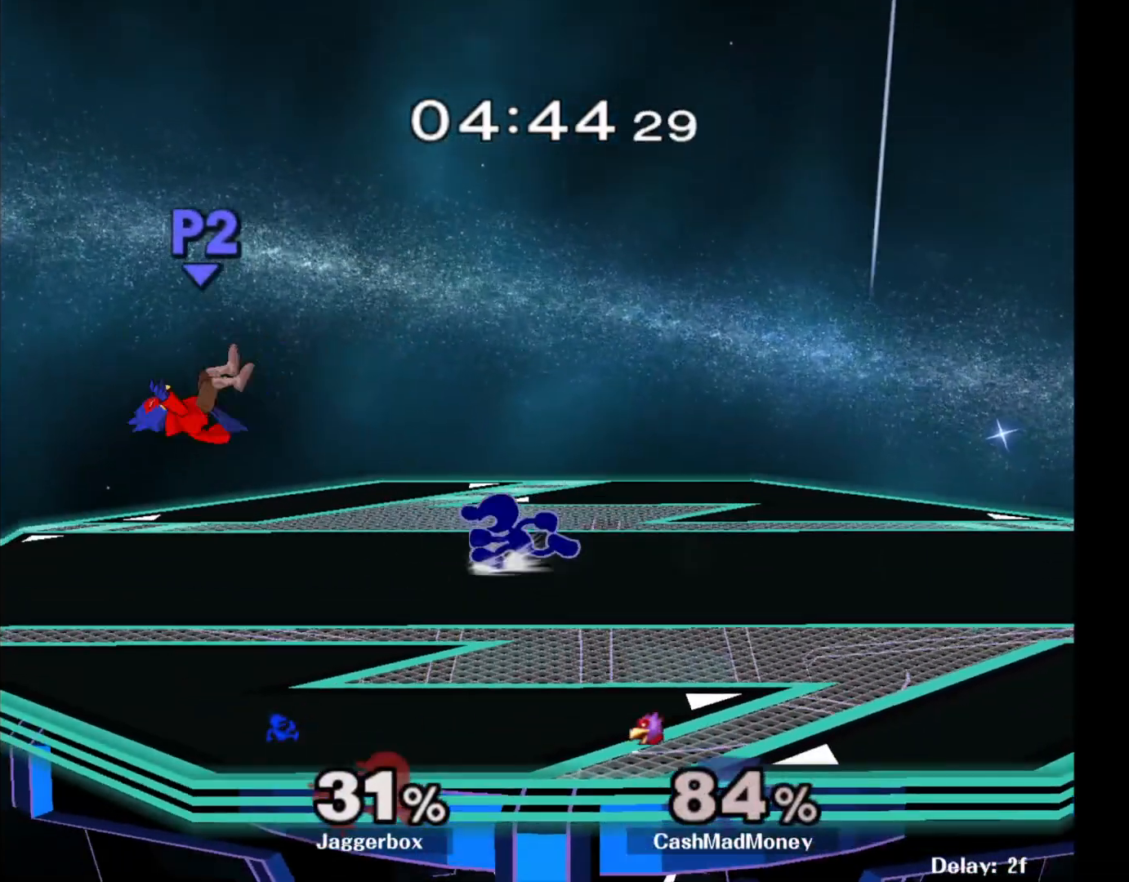
{"buttons": ["X", "R1"], "left_stick": "down-right", "right_stick": "center", "events": [[433, "X", "down"], [433, "left_stick", "down"], [483, "R1", "down"], [483, "left_stick", "down-right"]]}
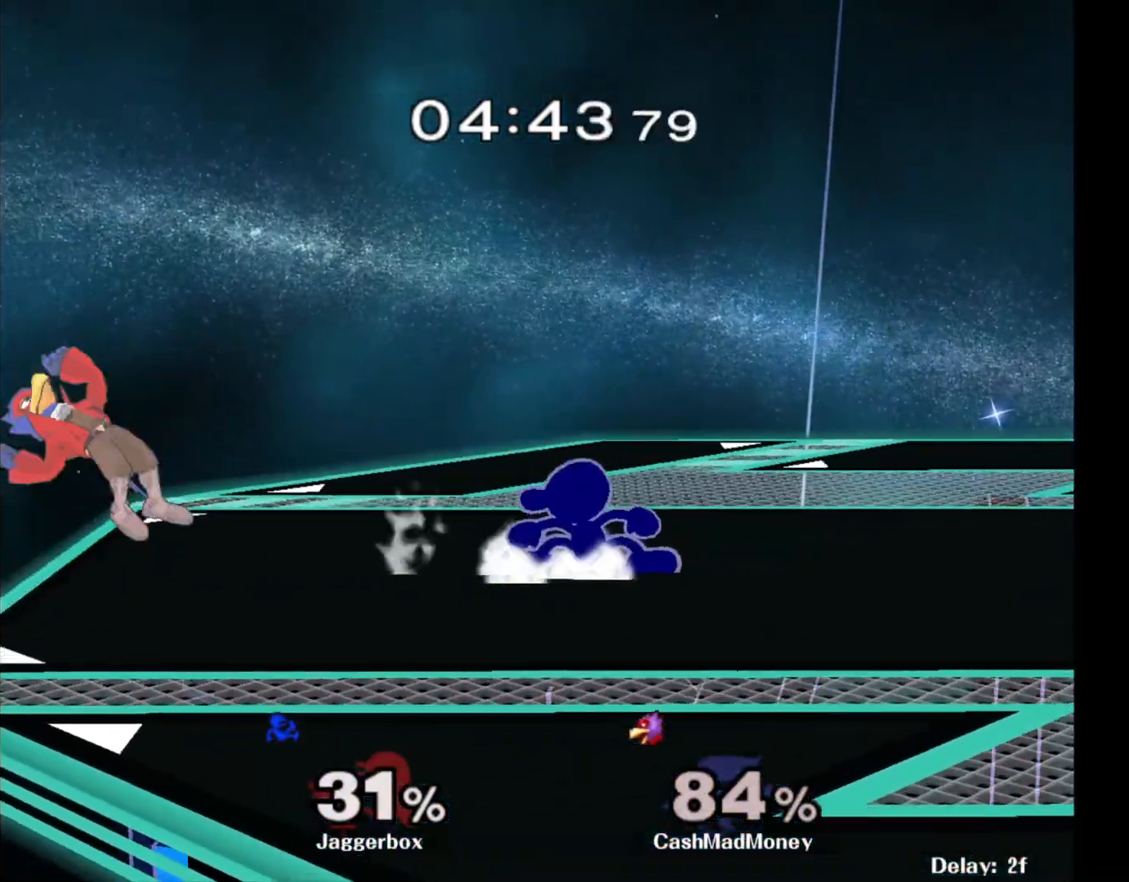
{"buttons": [], "left_stick": "left", "right_stick": "left", "events": [[67, "X", "up"], [67, "left_stick", "center"], [83, "R1", "up"], [300, "left_stick", "left"], [333, "X", "down"], [367, "X", "up"], [467, "right_stick", "left"]]}
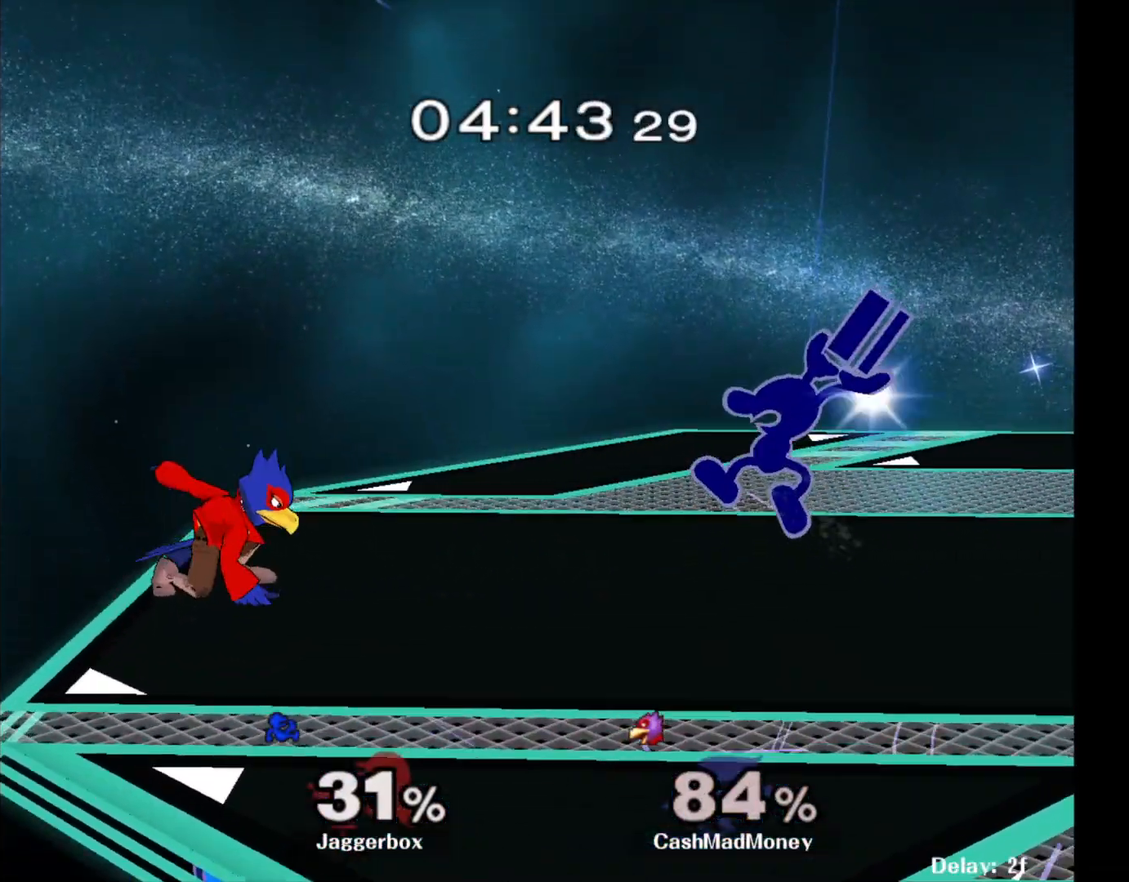
{"buttons": ["Z"], "left_stick": "down", "right_stick": "center", "events": [[83, "right_stick", "center"], [350, "X", "down"], [350, "Z", "down"], [350, "left_stick", "down"], [450, "X", "up"]]}
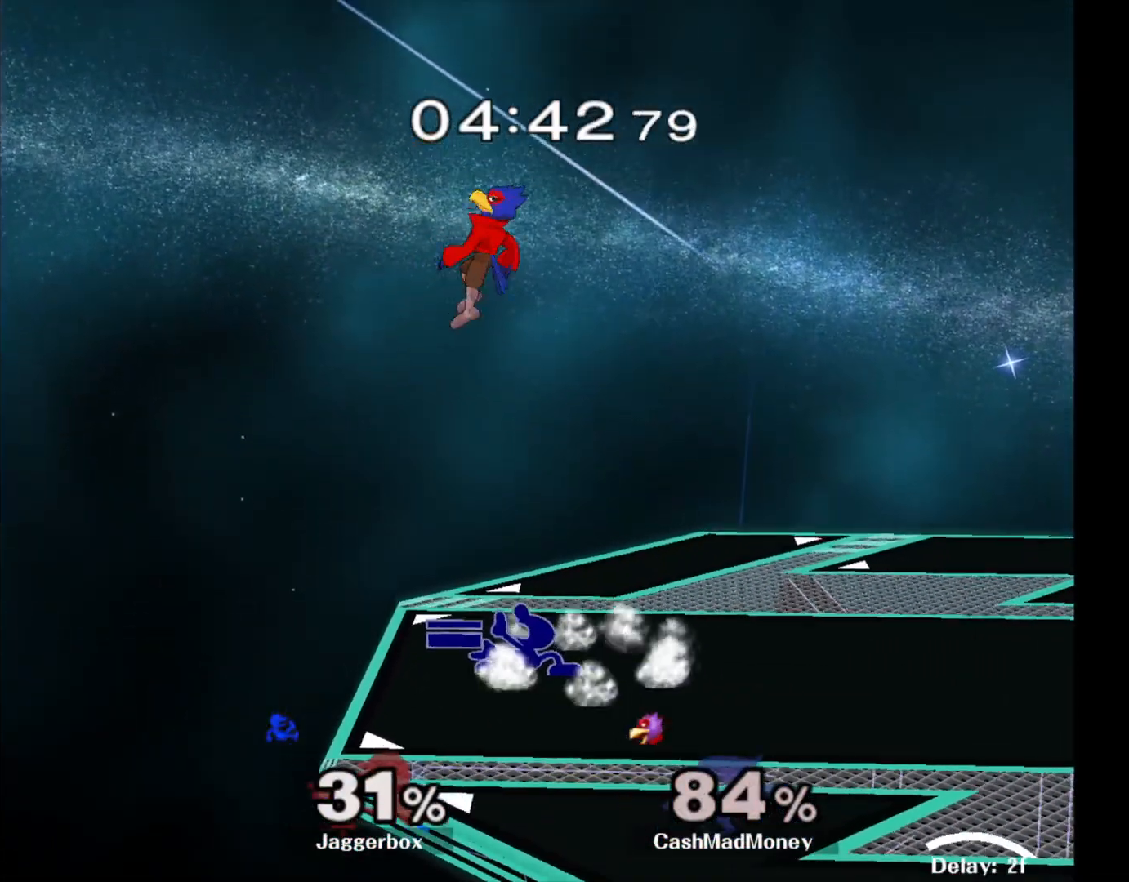
{"buttons": ["Z"], "left_stick": "center", "right_stick": "center", "events": [[50, "left_stick", "center"]]}
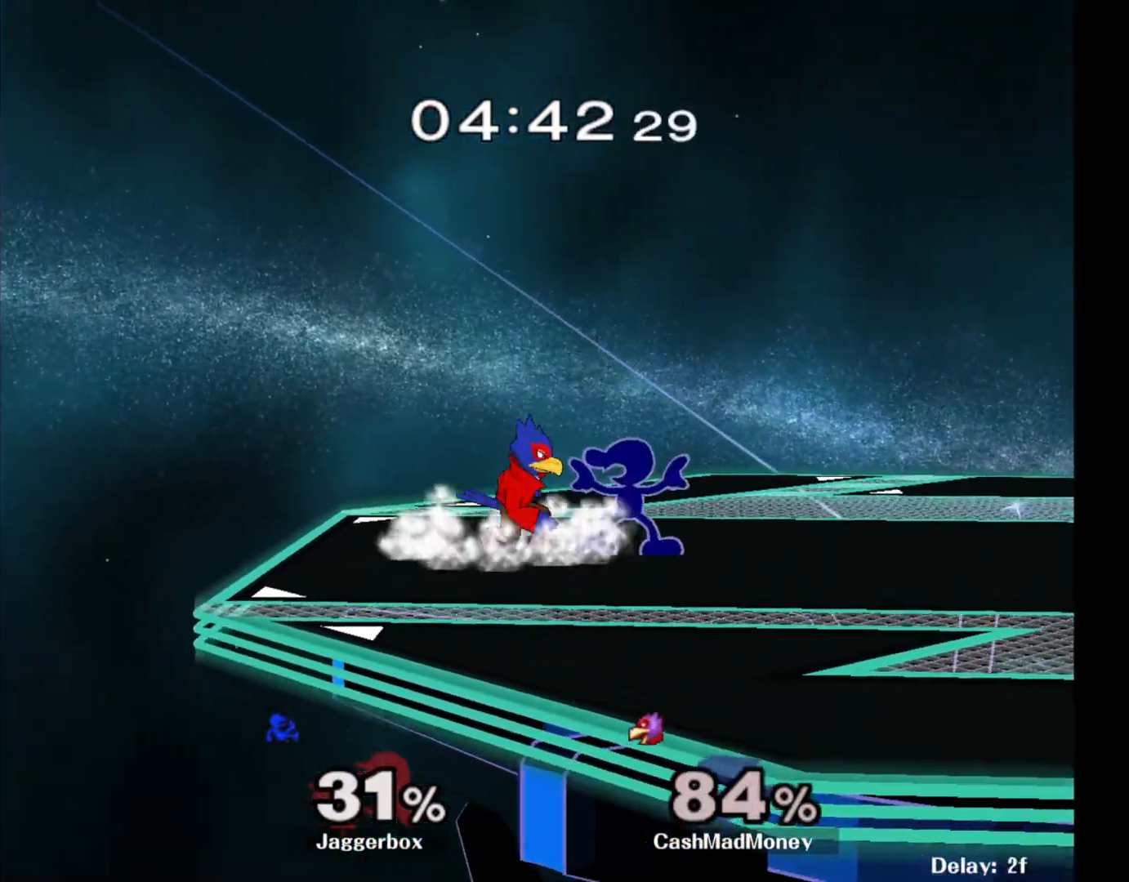
{"buttons": [], "left_stick": "center", "right_stick": "center", "events": [[117, "left_stick", "left"], [467, "left_stick", "center"], [483, "Z", "up"]]}
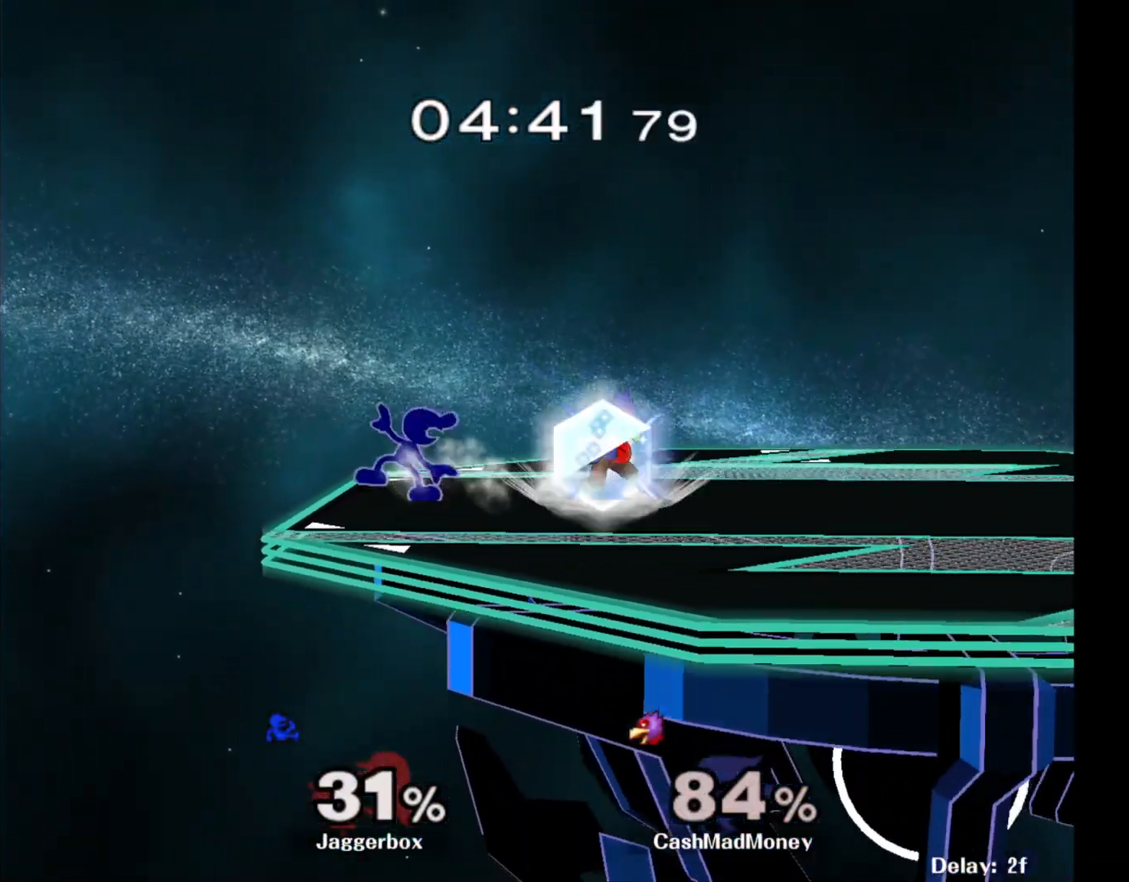
{"buttons": ["X"], "left_stick": "right", "right_stick": "center", "events": [[233, "left_stick", "left"], [333, "left_stick", "center"], [400, "X", "down"], [433, "left_stick", "right"]]}
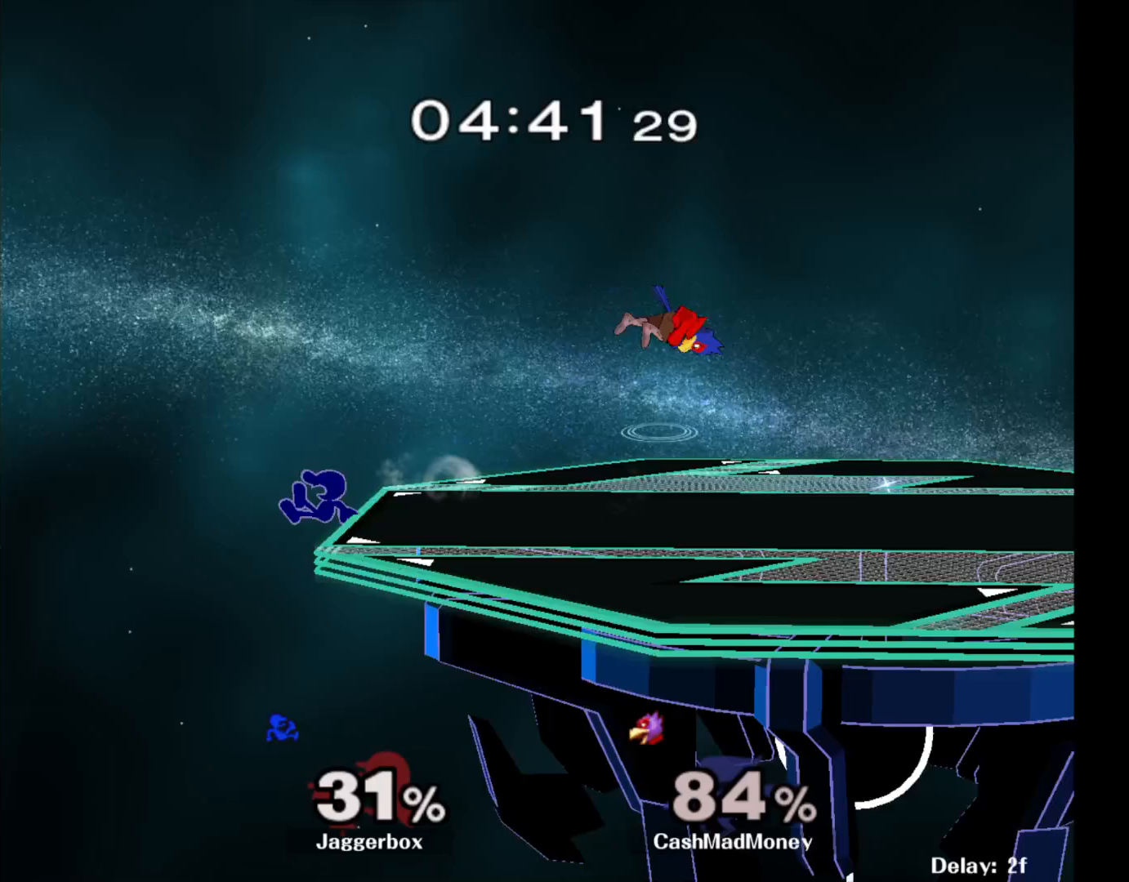
{"buttons": ["X"], "left_stick": "right", "right_stick": "center", "events": [[83, "X", "up"], [300, "X", "down"]]}
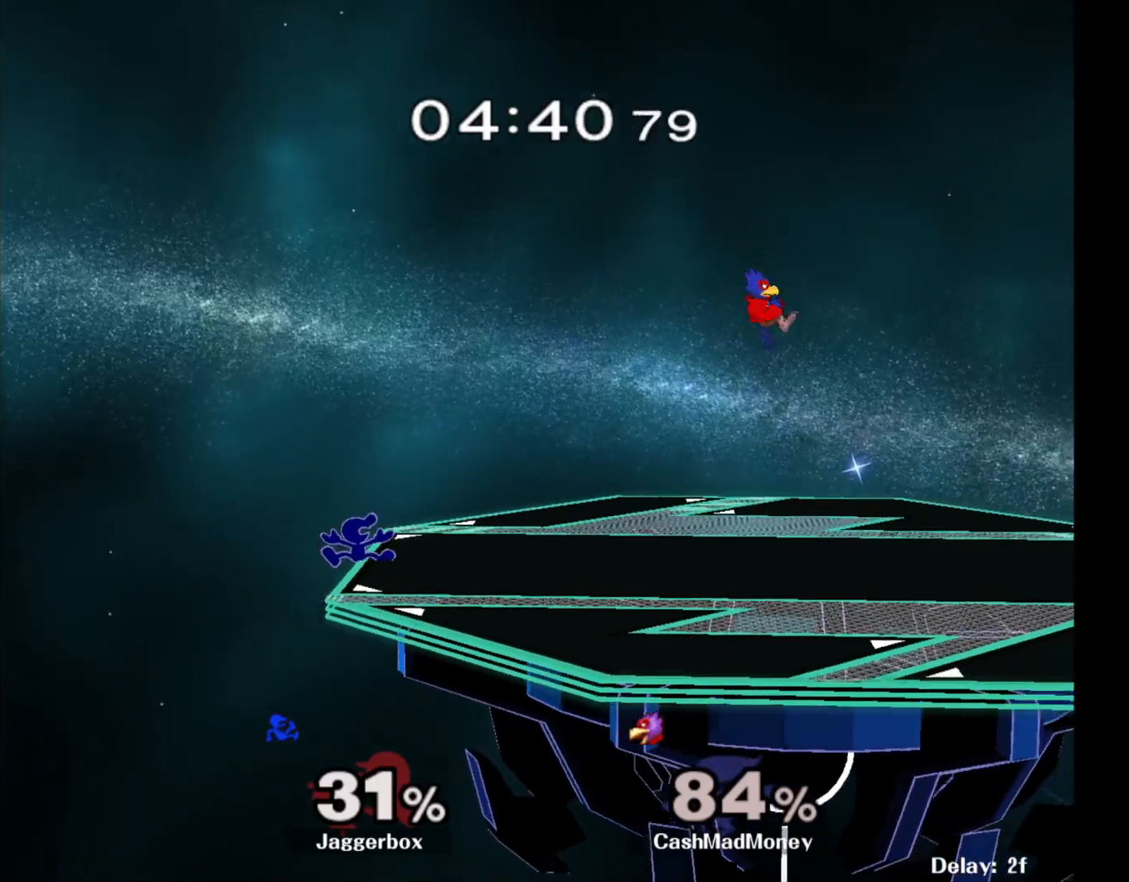
{"buttons": ["X"], "left_stick": "right", "right_stick": "center", "events": [[100, "left_stick", "down-right"], [117, "R1", "down"], [183, "X", "up"], [233, "R1", "up"], [250, "left_stick", "center"], [300, "left_stick", "right"], [383, "X", "down"]]}
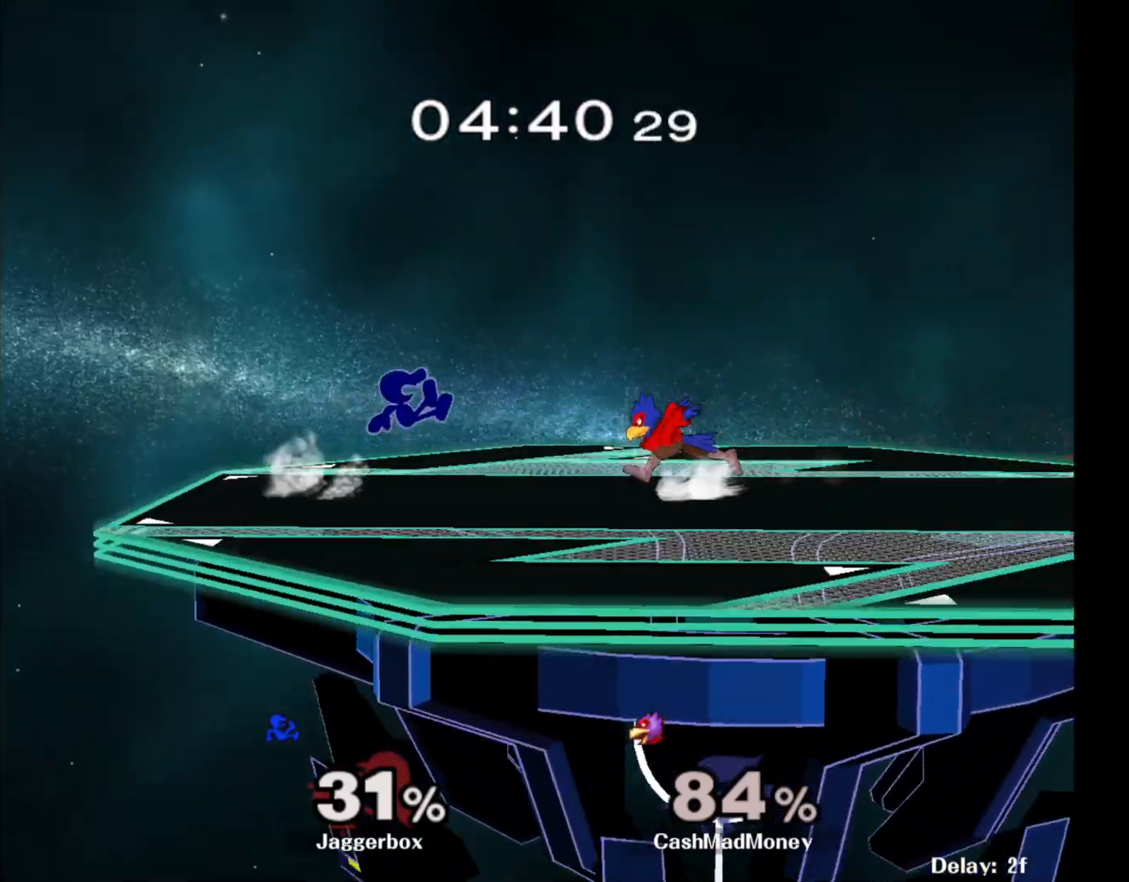
{"buttons": [], "left_stick": "center", "right_stick": "center", "events": [[150, "X", "up"], [267, "left_stick", "center"], [367, "left_stick", "down"], [500, "left_stick", "center"]]}
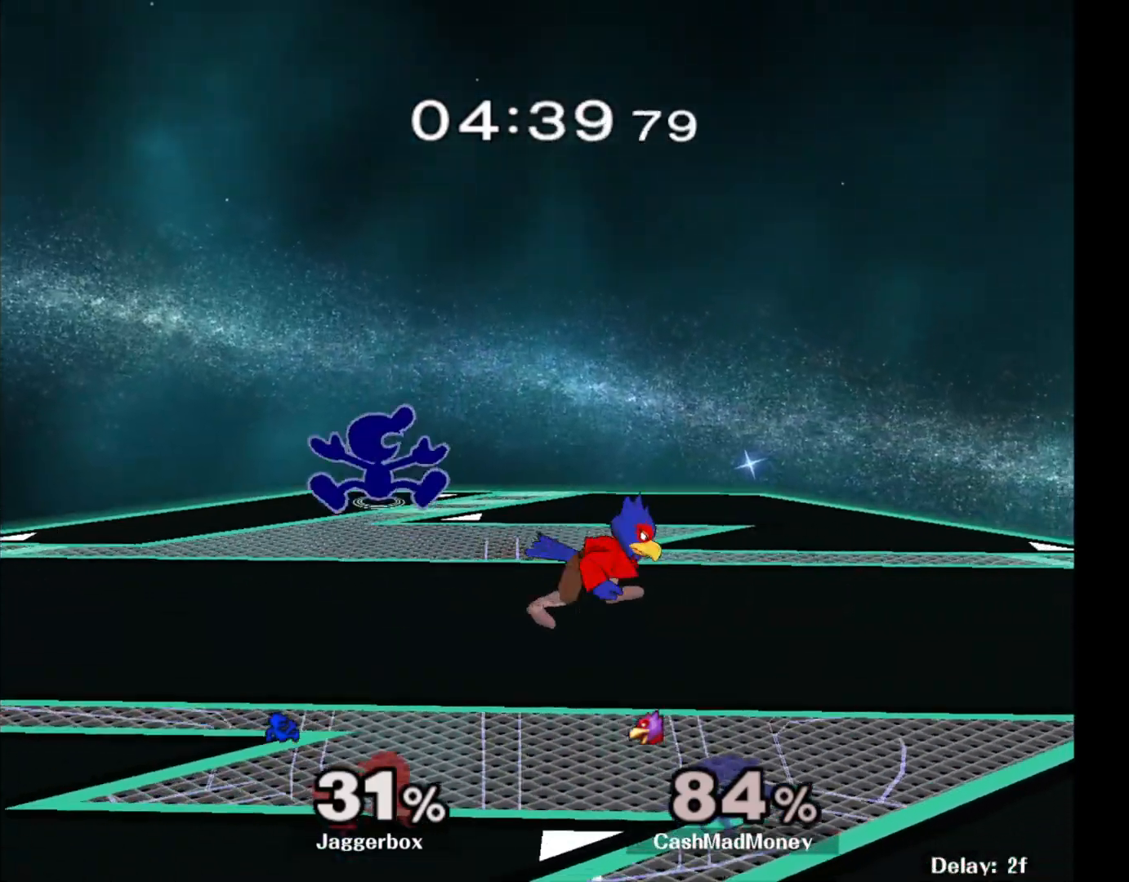
{"buttons": [], "left_stick": "right", "right_stick": "center", "events": [[33, "X", "down"], [83, "left_stick", "right"], [217, "X", "up"], [267, "right_stick", "down"], [433, "right_stick", "center"]]}
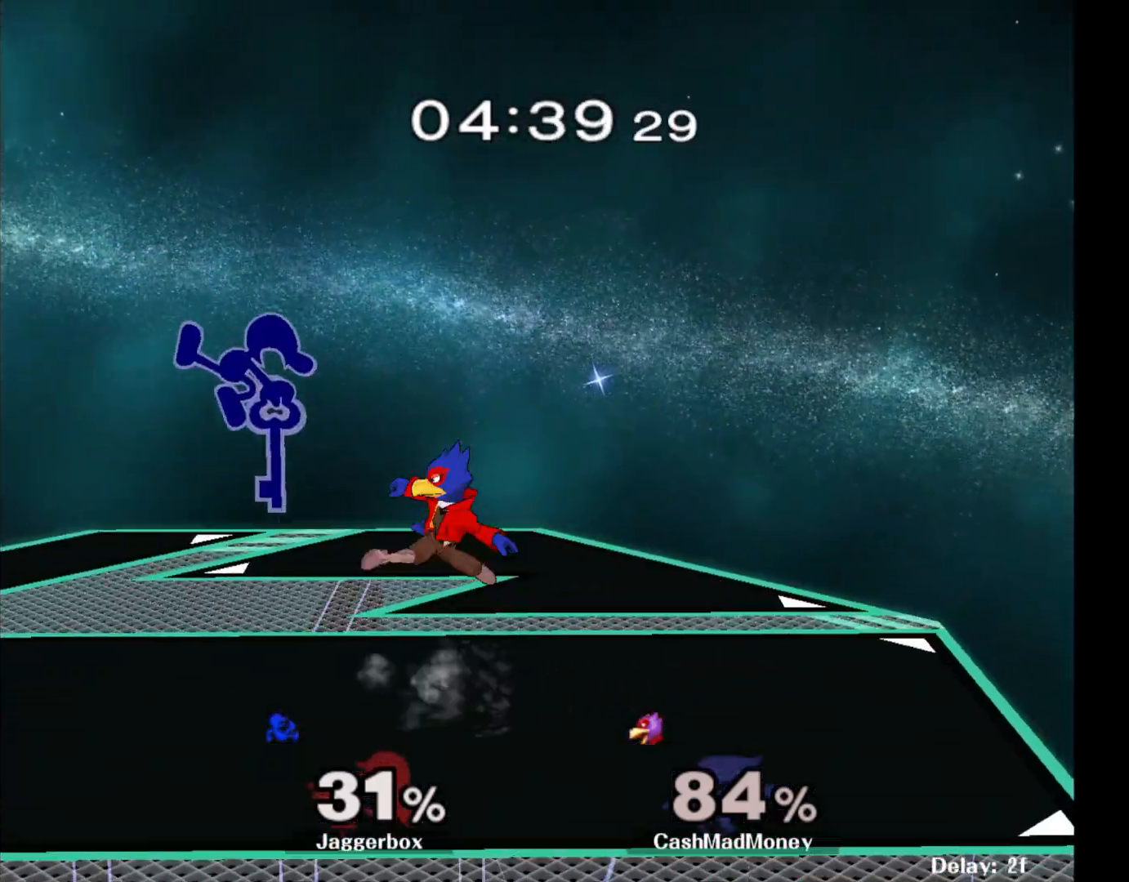
{"buttons": ["Z"], "left_stick": "down", "right_stick": "center", "events": [[450, "Z", "down"], [500, "left_stick", "down"]]}
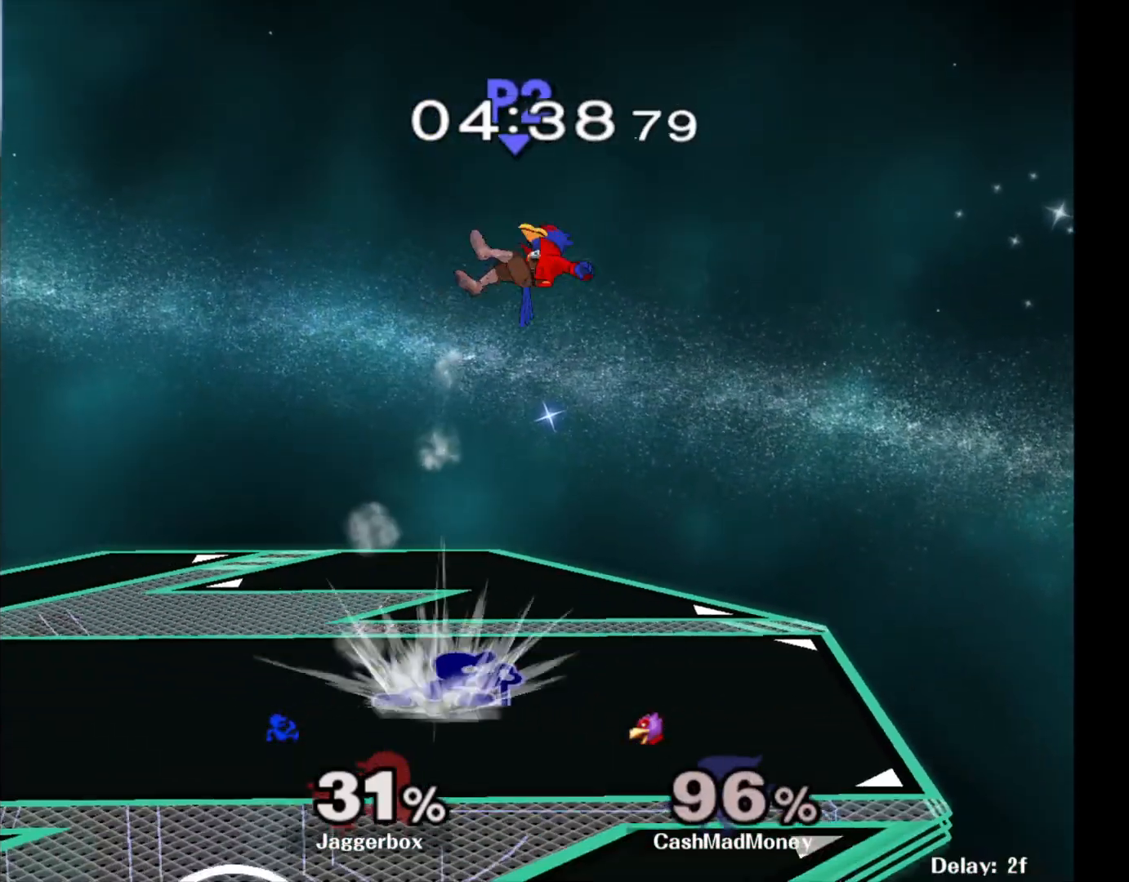
{"buttons": [], "left_stick": "right", "right_stick": "right", "events": [[50, "left_stick", "center"], [67, "Z", "up"], [200, "X", "down"], [250, "X", "up"], [267, "left_stick", "right"], [383, "X", "down"], [433, "right_stick", "right"], [500, "X", "up"]]}
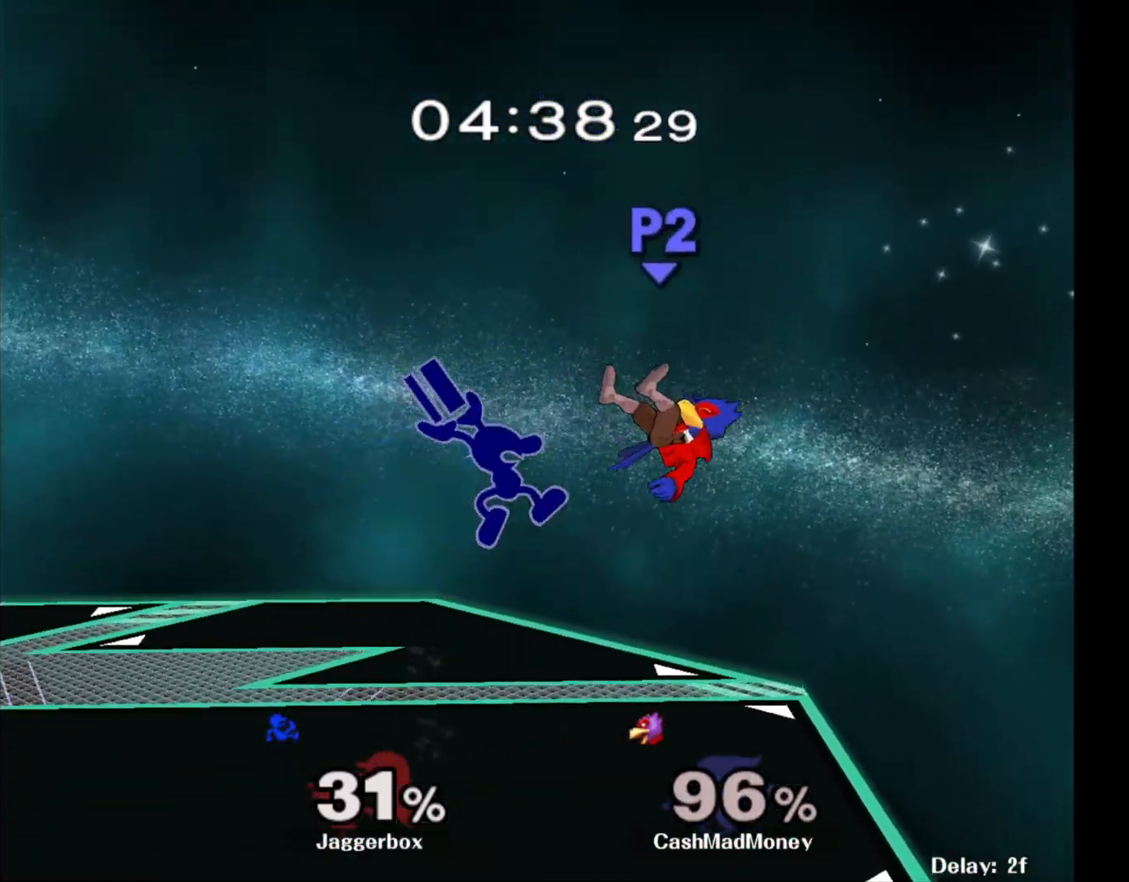
{"buttons": [], "left_stick": "center", "right_stick": "center", "events": [[67, "right_stick", "center"], [117, "left_stick", "left"], [317, "left_stick", "center"]]}
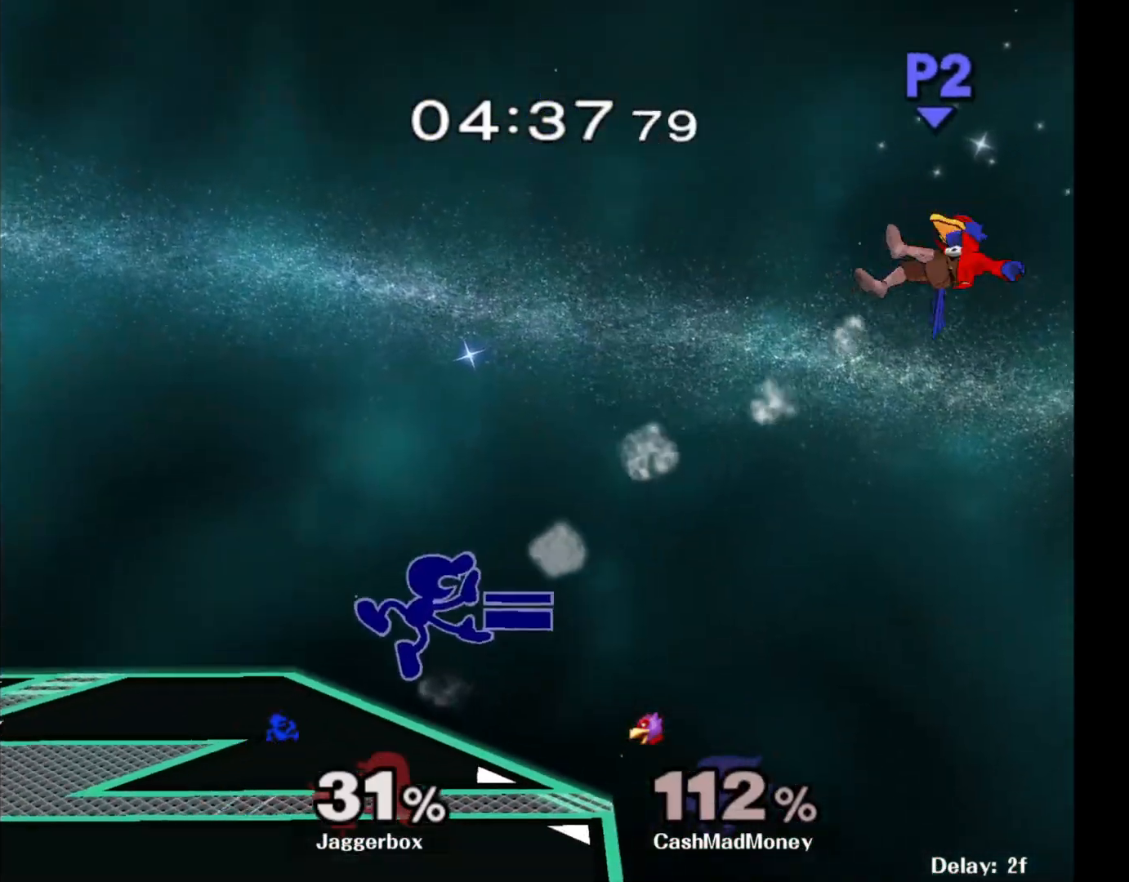
{"buttons": [], "left_stick": "center", "right_stick": "center", "events": []}
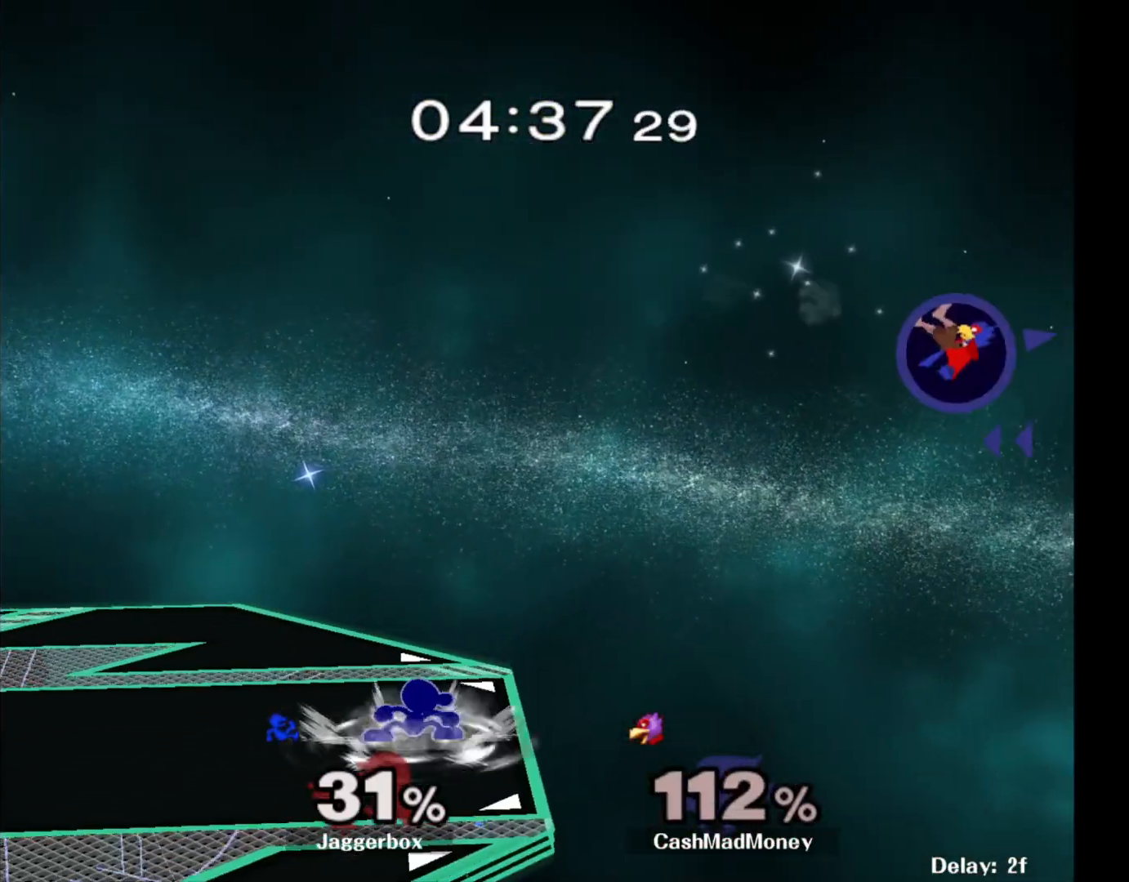
{"buttons": [], "left_stick": "right", "right_stick": "center", "events": [[50, "left_stick", "left"], [167, "left_stick", "center"], [333, "left_stick", "right"]]}
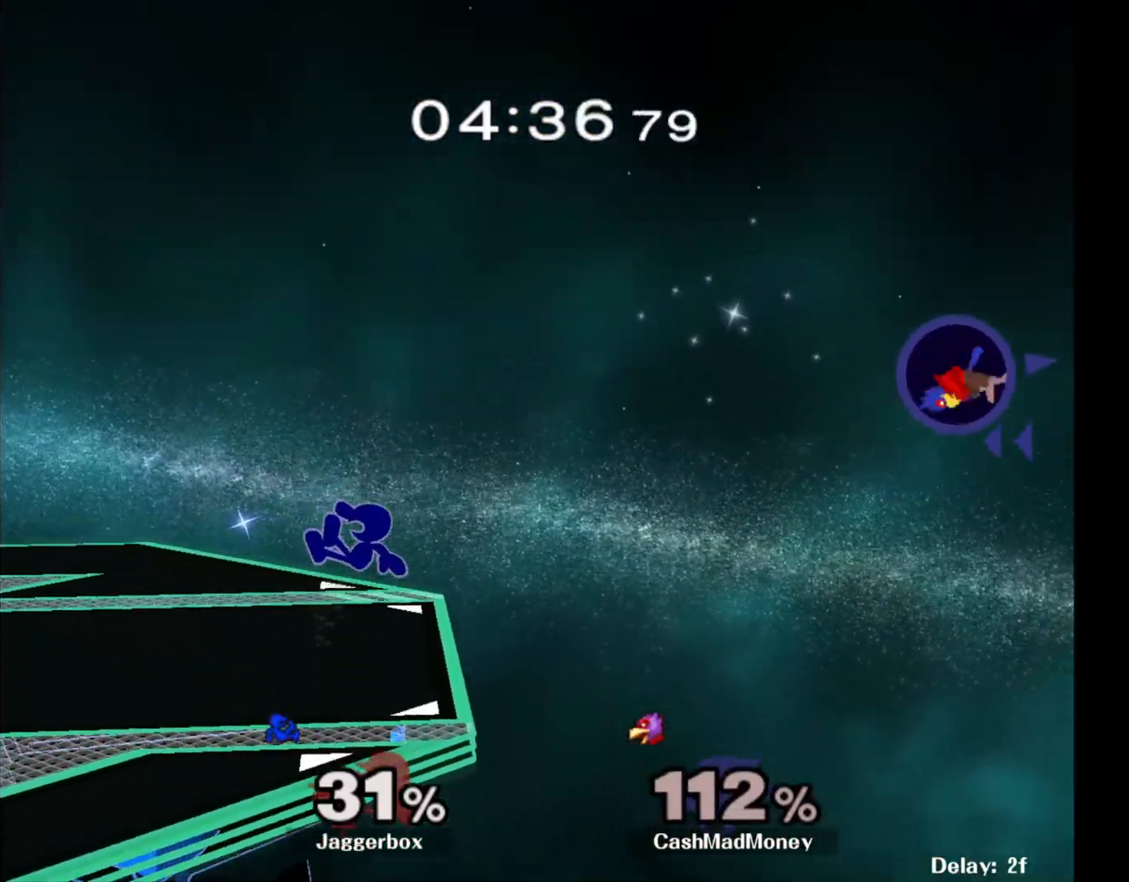
{"buttons": [], "left_stick": "center", "right_stick": "center", "events": [[300, "left_stick", "center"]]}
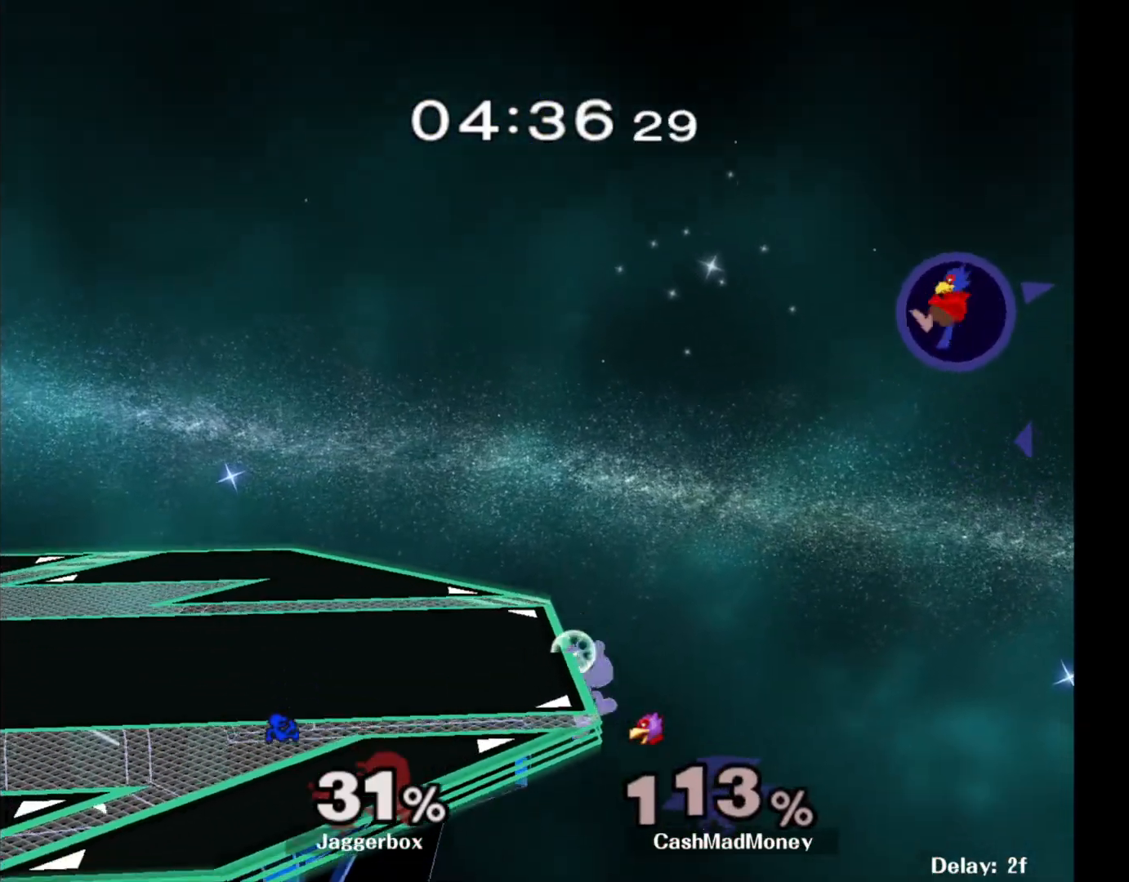
{"buttons": [], "left_stick": "center", "right_stick": "center", "events": []}